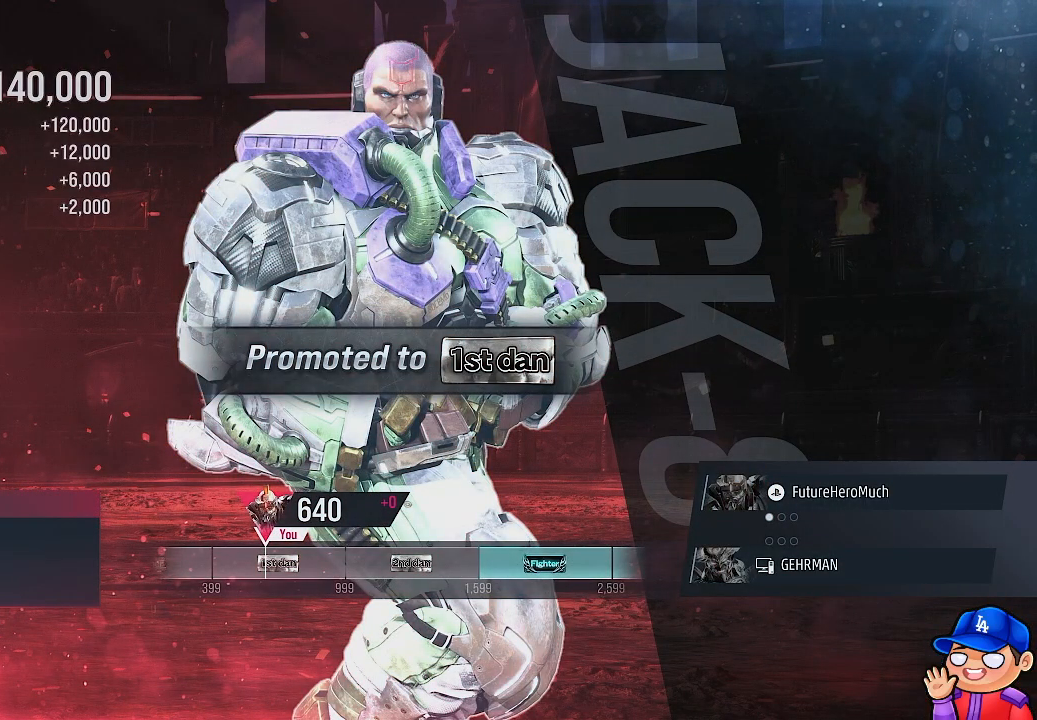
Gameplay with a controller (PlayStation layout); each line is a JSON object with the inputs held at the frame after it (dt_ms = milliseconds from this image to that frame). "events" lists button and stick changes between this image and that frame as [ms after this image, input, new state], when the widget could be followed in between. Not read: DPAD_RIGHT L3 R3.
{"dt_ms": 500, "buttons": [], "left_stick": "center", "right_stick": "center", "events": [[183, "CROSS", "down"], [333, "CROSS", "up"], [400, "CROSS", "down"], [500, "CROSS", "up"]]}
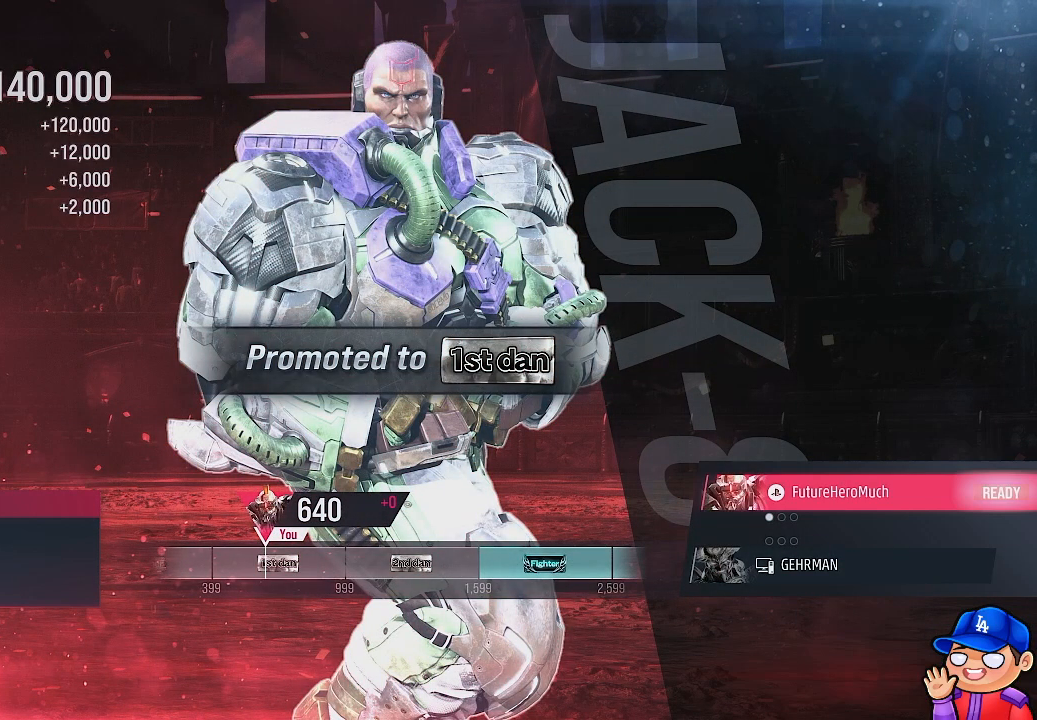
{"dt_ms": 500, "buttons": ["CROSS"], "left_stick": "center", "right_stick": "center", "events": [[100, "CROSS", "down"], [183, "CROSS", "up"], [267, "CROSS", "down"], [350, "CROSS", "up"], [433, "CROSS", "down"]]}
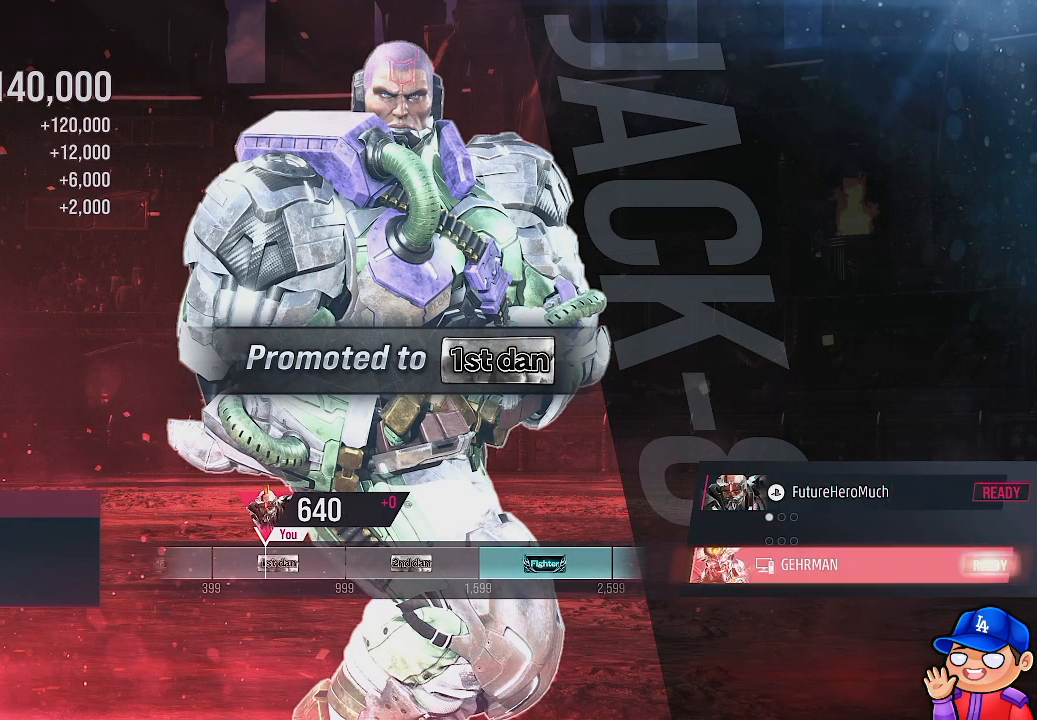
{"dt_ms": 500, "buttons": [], "left_stick": "center", "right_stick": "center", "events": [[33, "CROSS", "up"], [133, "CROSS", "down"], [233, "CROSS", "up"]]}
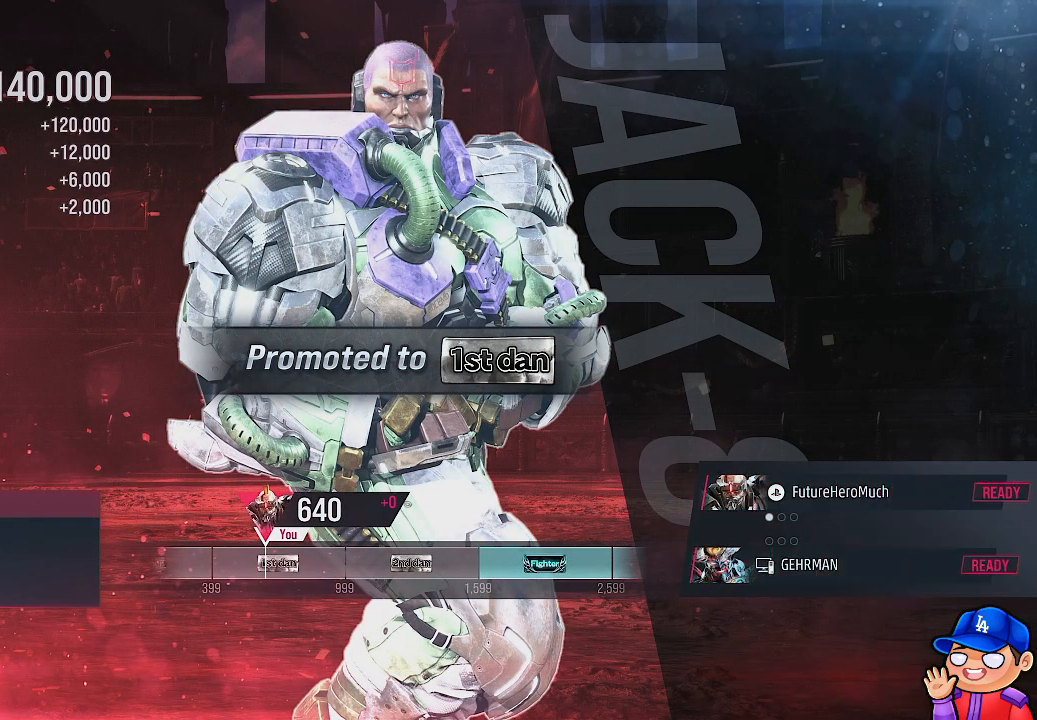
{"dt_ms": 500, "buttons": [], "left_stick": "center", "right_stick": "center", "events": []}
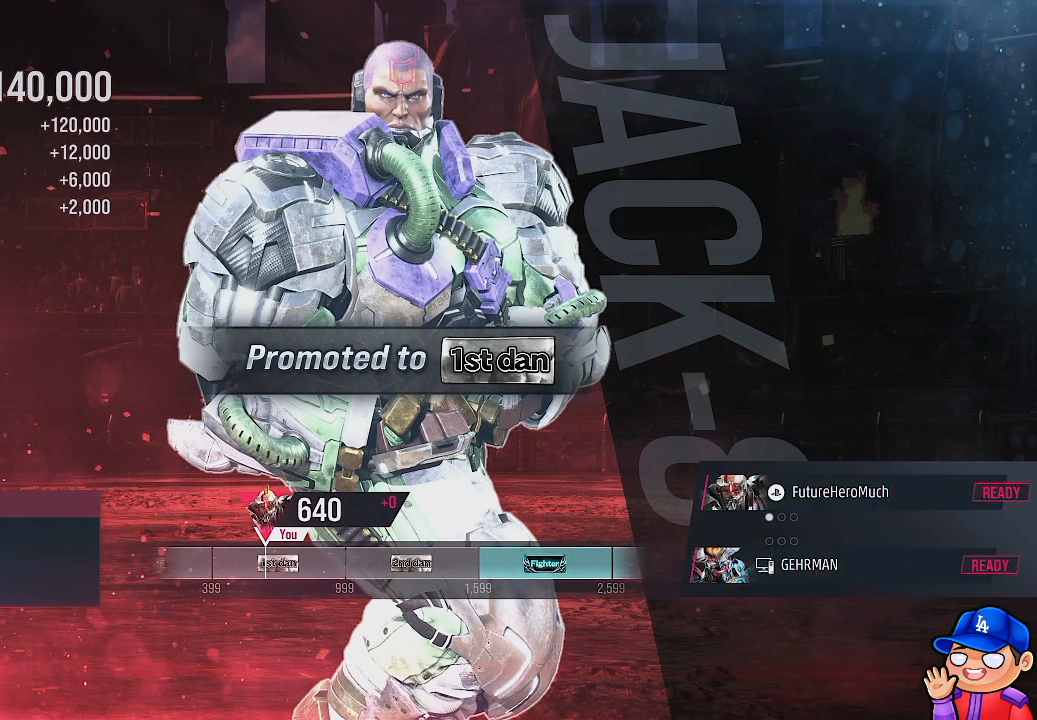
{"dt_ms": 500, "buttons": [], "left_stick": "center", "right_stick": "center", "events": []}
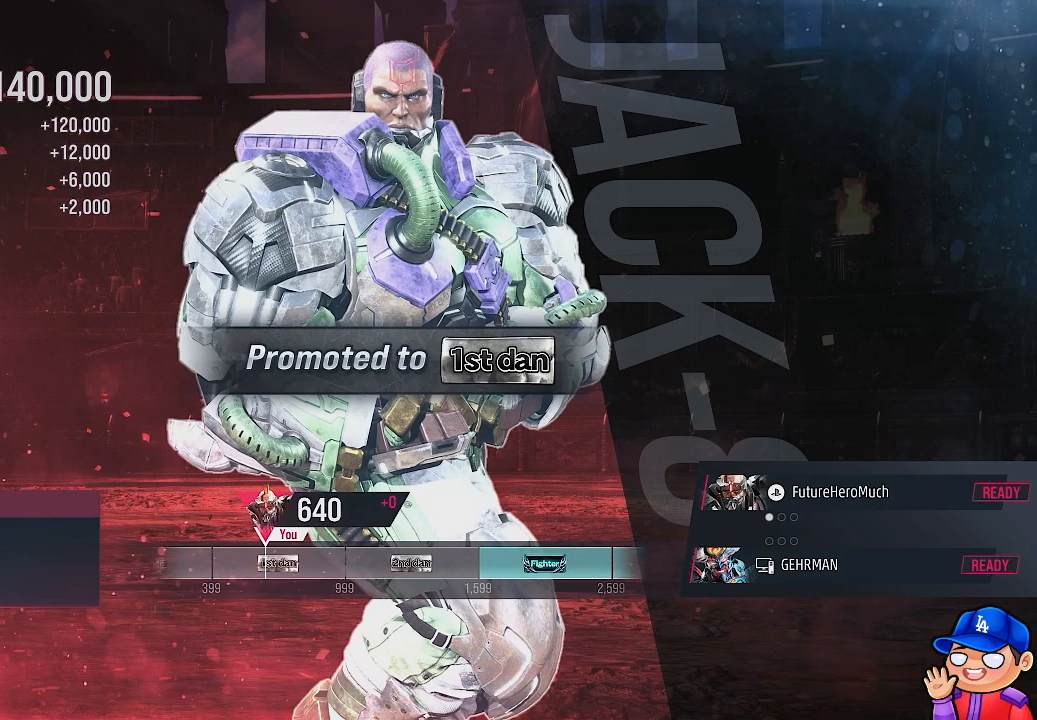
{"dt_ms": 500, "buttons": [], "left_stick": "center", "right_stick": "center", "events": []}
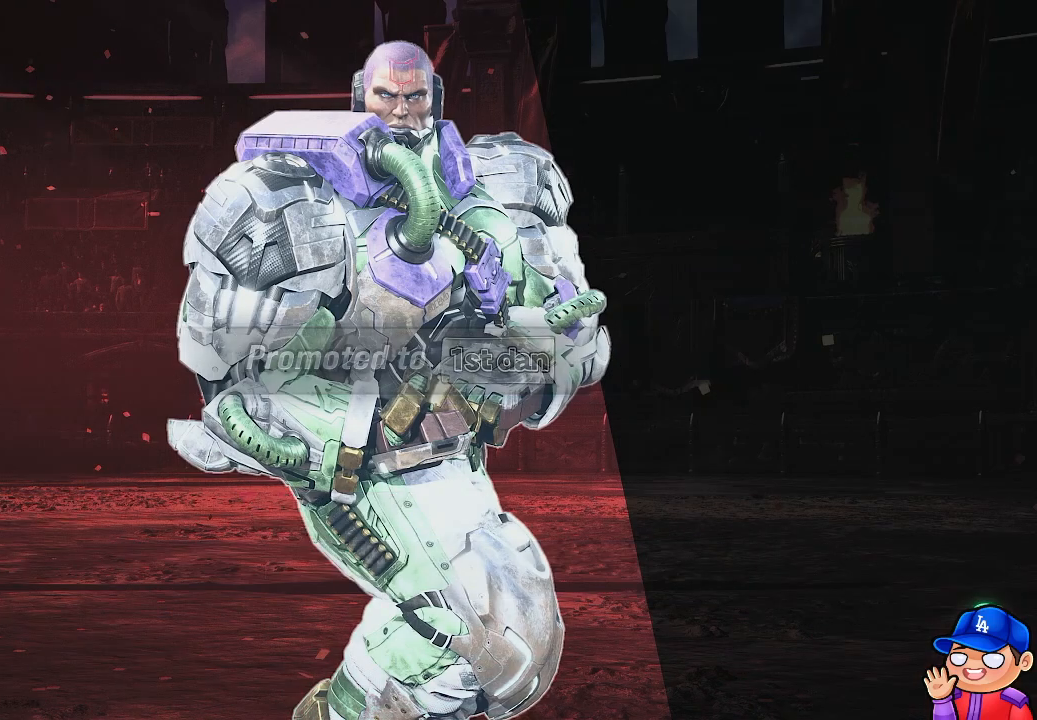
{"dt_ms": 500, "buttons": [], "left_stick": "center", "right_stick": "center", "events": []}
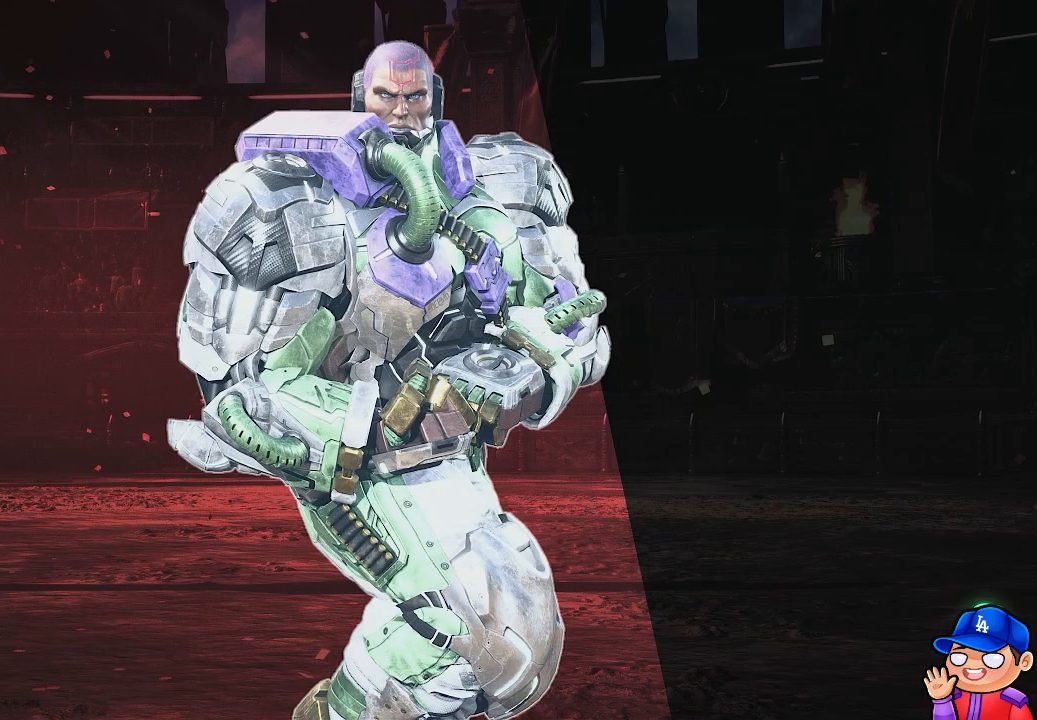
{"dt_ms": 500, "buttons": [], "left_stick": "center", "right_stick": "center", "events": []}
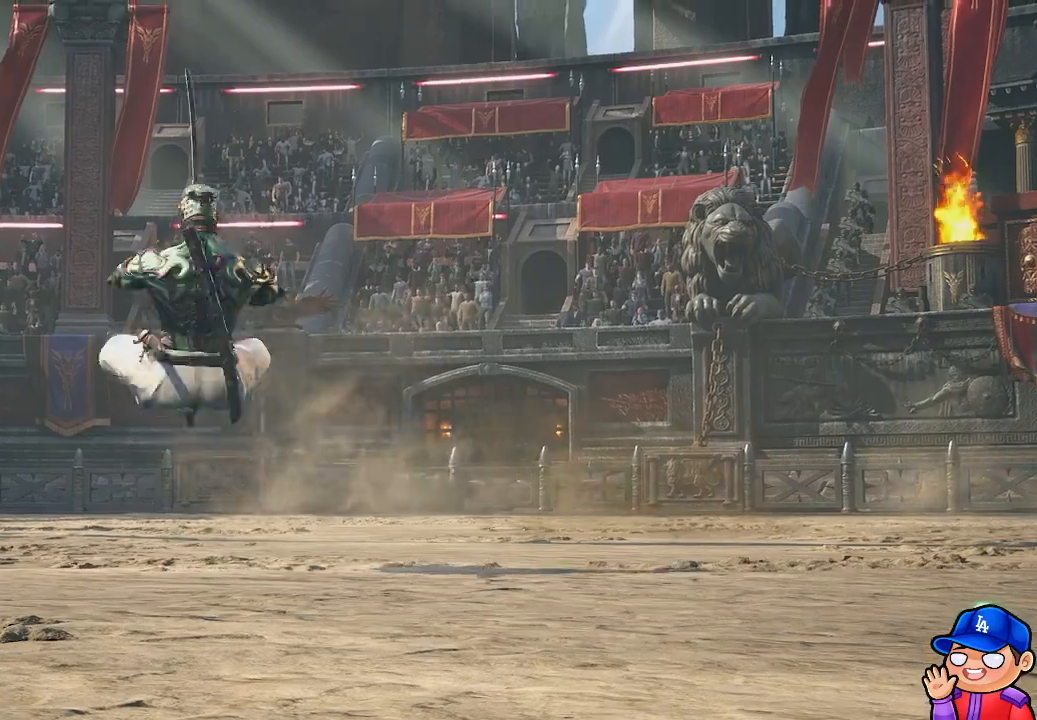
{"dt_ms": 500, "buttons": [], "left_stick": "center", "right_stick": "center", "events": [[283, "START", "down"], [400, "START", "up"]]}
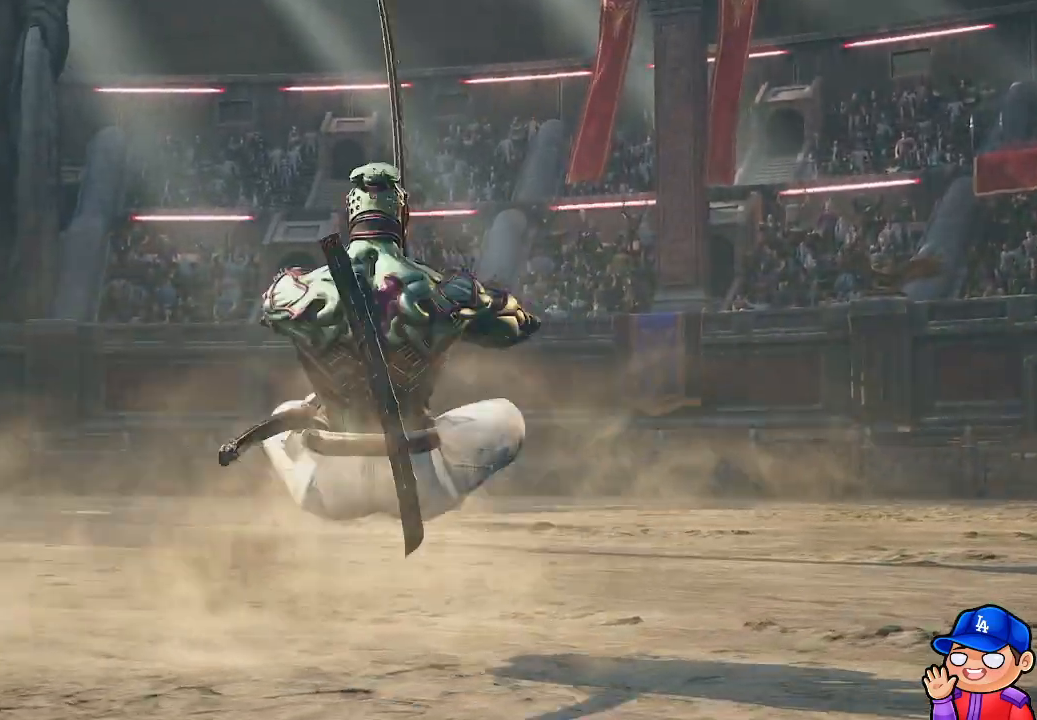
{"dt_ms": 500, "buttons": [], "left_stick": "center", "right_stick": "center", "events": [[250, "START", "down"], [383, "START", "up"]]}
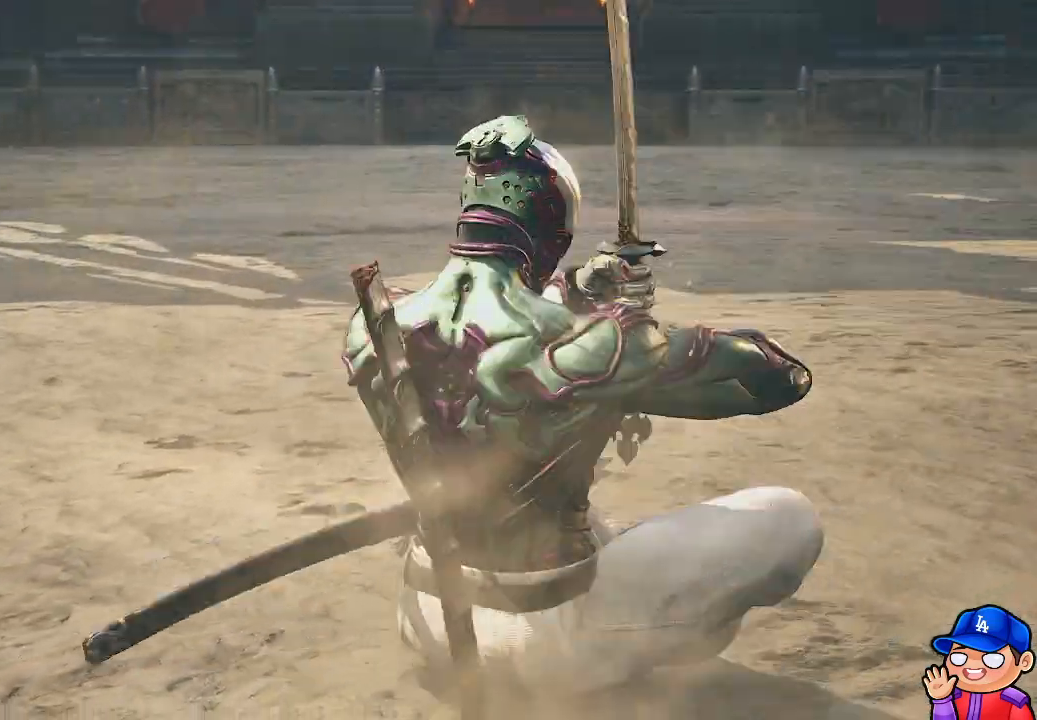
{"dt_ms": 500, "buttons": [], "left_stick": "center", "right_stick": "center", "events": [[167, "START", "down"], [300, "START", "up"]]}
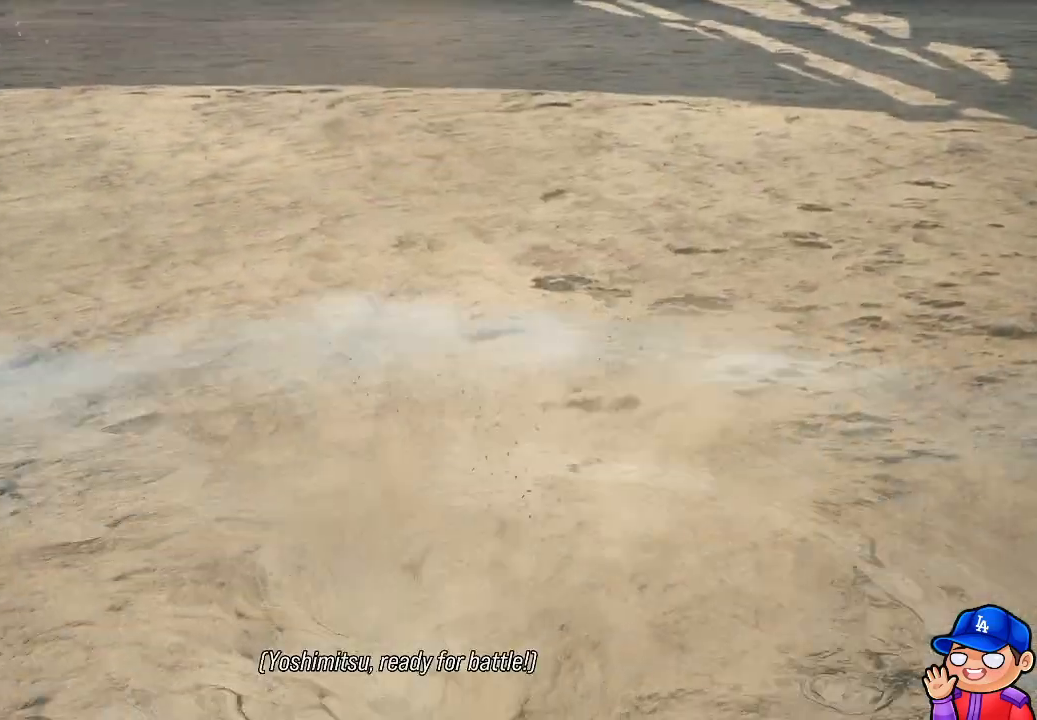
{"dt_ms": 500, "buttons": ["START"], "left_stick": "center", "right_stick": "center", "events": [[83, "START", "down"], [233, "START", "up"], [467, "START", "down"]]}
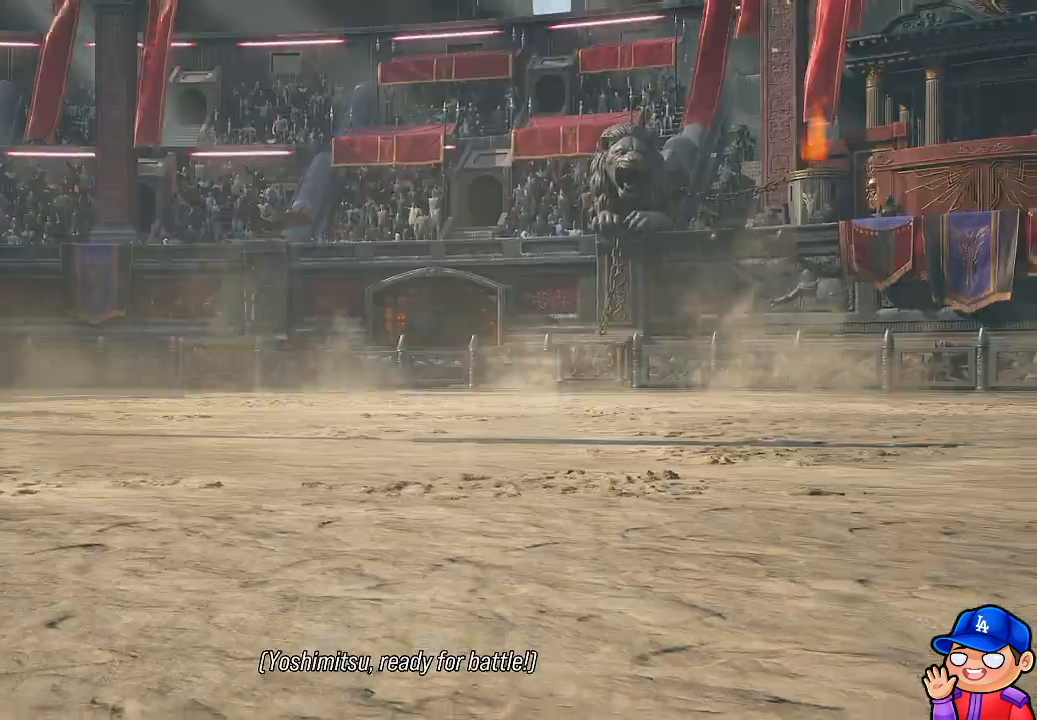
{"dt_ms": 500, "buttons": [], "left_stick": "center", "right_stick": "center", "events": [[100, "START", "up"]]}
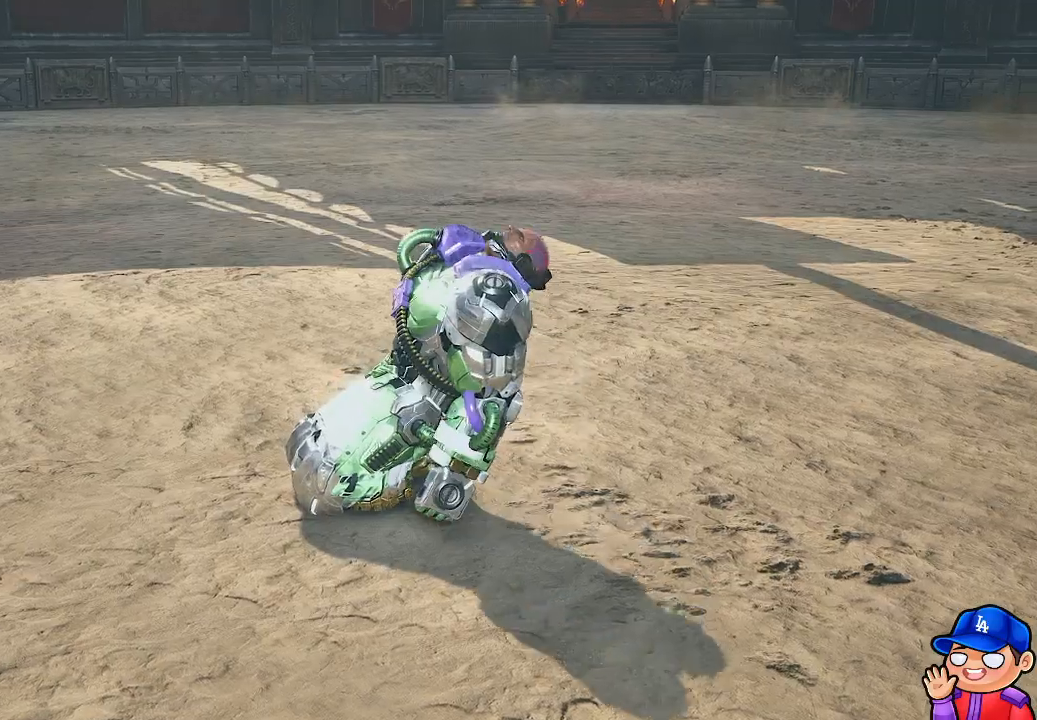
{"dt_ms": 500, "buttons": [], "left_stick": "center", "right_stick": "center", "events": []}
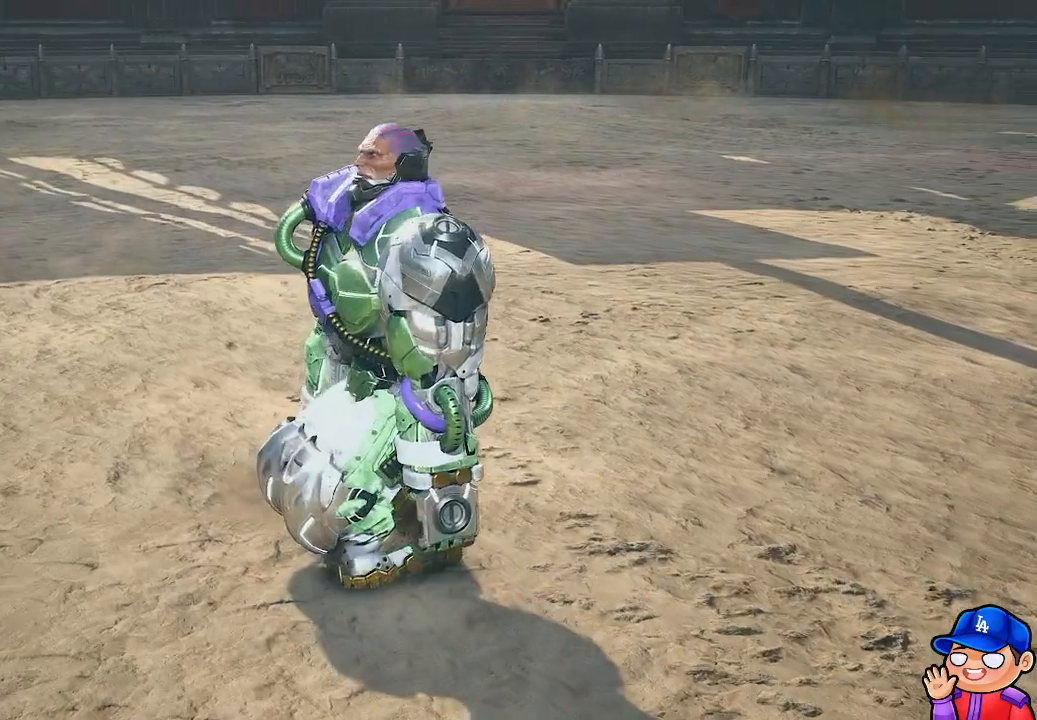
{"dt_ms": 500, "buttons": [], "left_stick": "center", "right_stick": "center", "events": []}
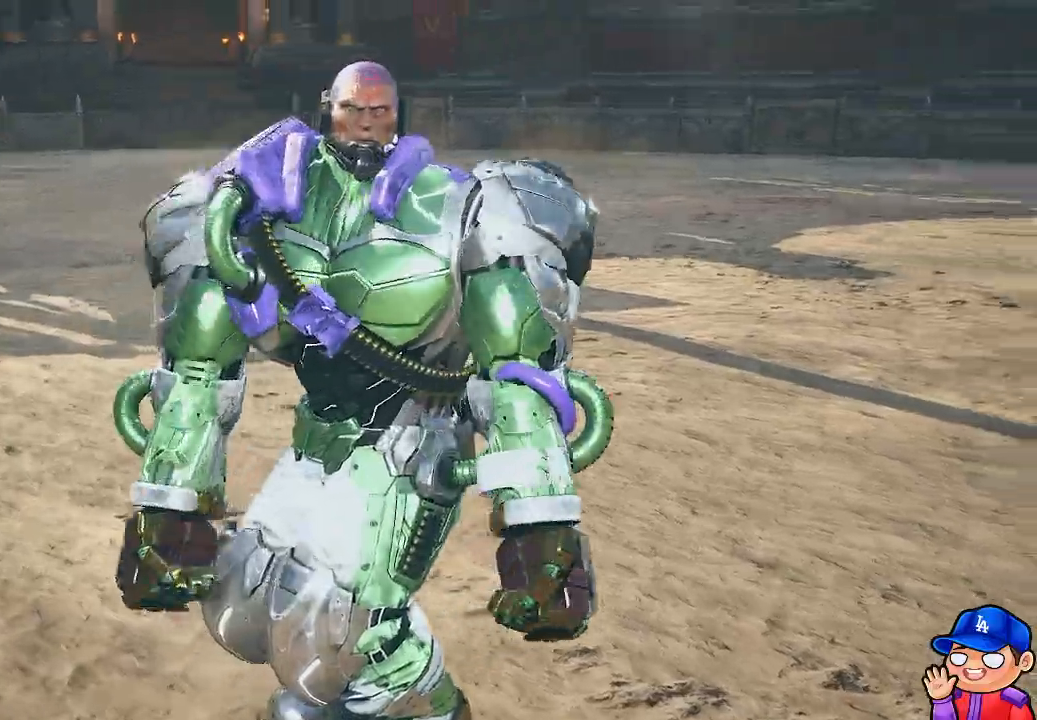
{"dt_ms": 500, "buttons": [], "left_stick": "center", "right_stick": "center", "events": [[267, "START", "down"], [383, "START", "up"]]}
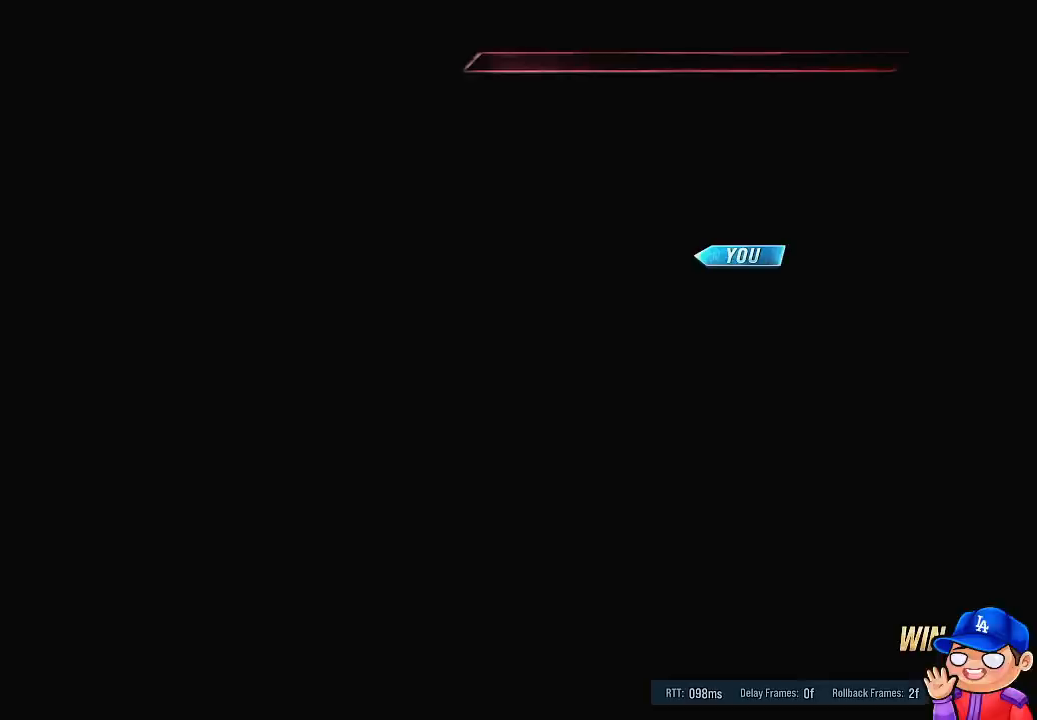
{"dt_ms": 500, "buttons": [], "left_stick": "center", "right_stick": "center", "events": []}
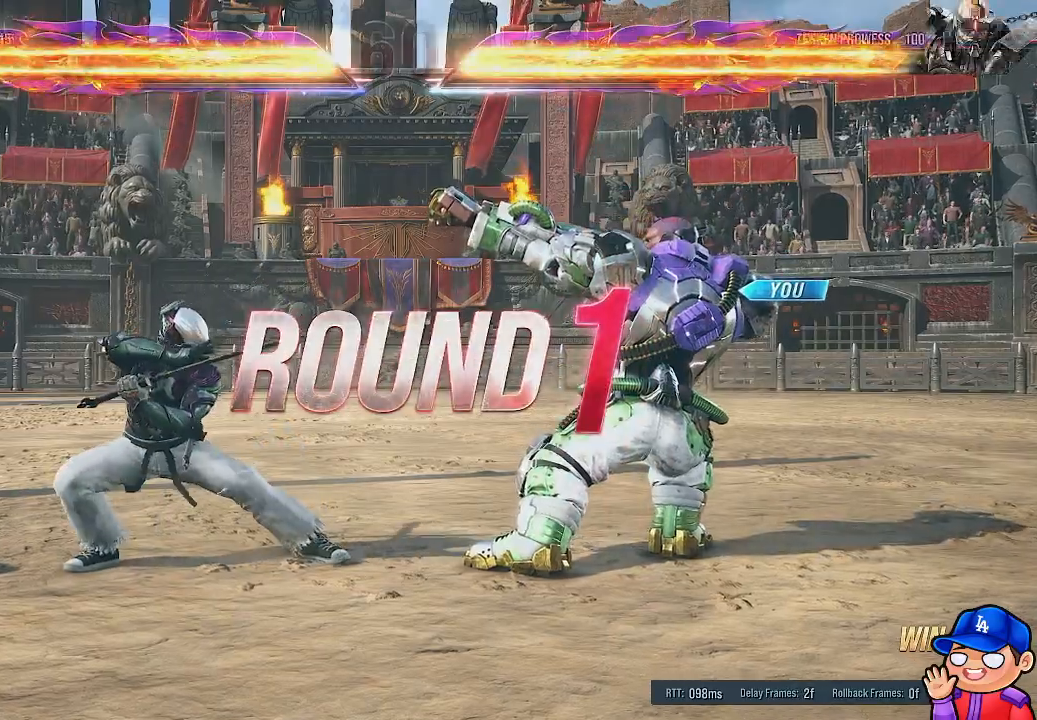
{"dt_ms": 500, "buttons": [], "left_stick": "center", "right_stick": "center", "events": []}
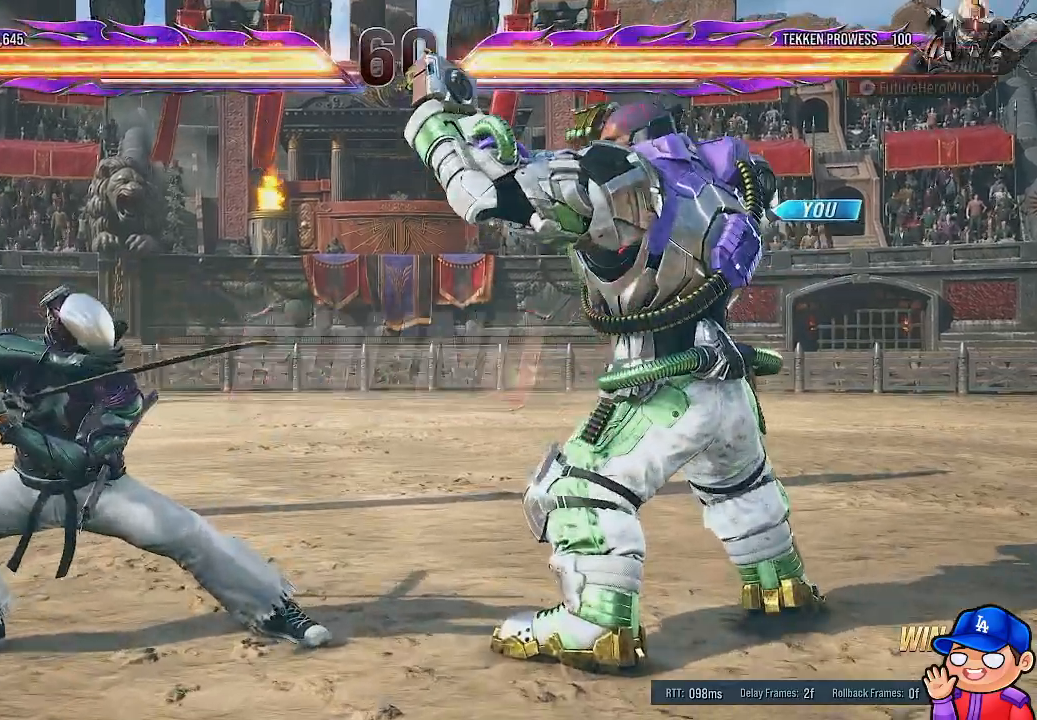
{"dt_ms": 500, "buttons": [], "left_stick": "center", "right_stick": "center", "events": []}
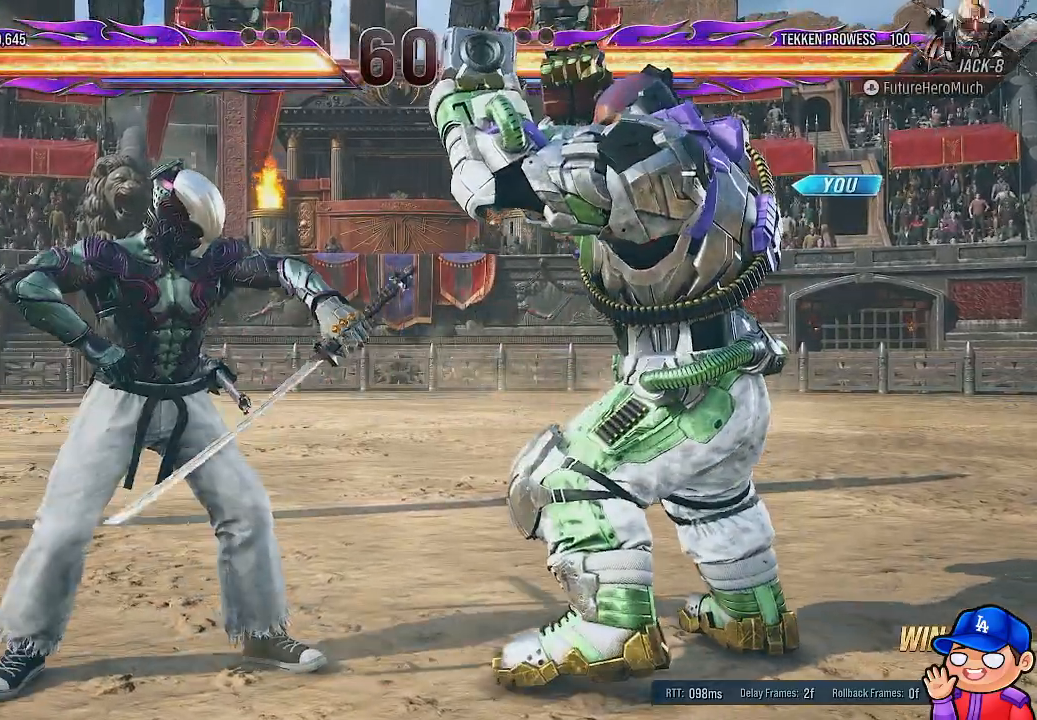
{"dt_ms": 500, "buttons": [], "left_stick": "center", "right_stick": "center", "events": []}
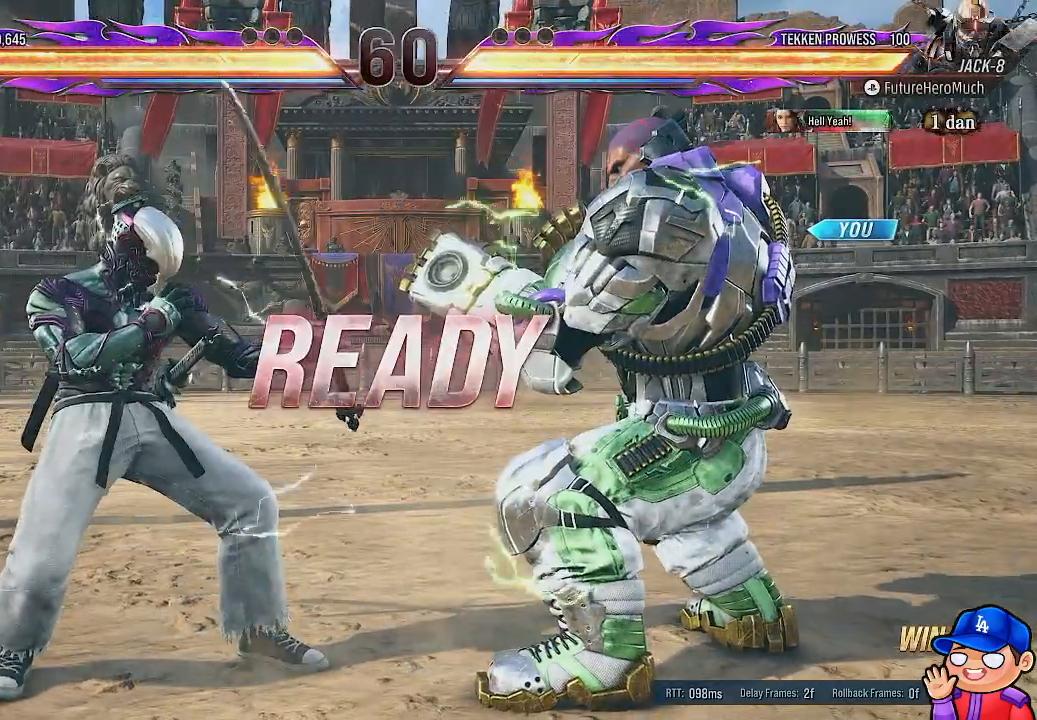
{"dt_ms": 500, "buttons": [], "left_stick": "center", "right_stick": "center", "events": []}
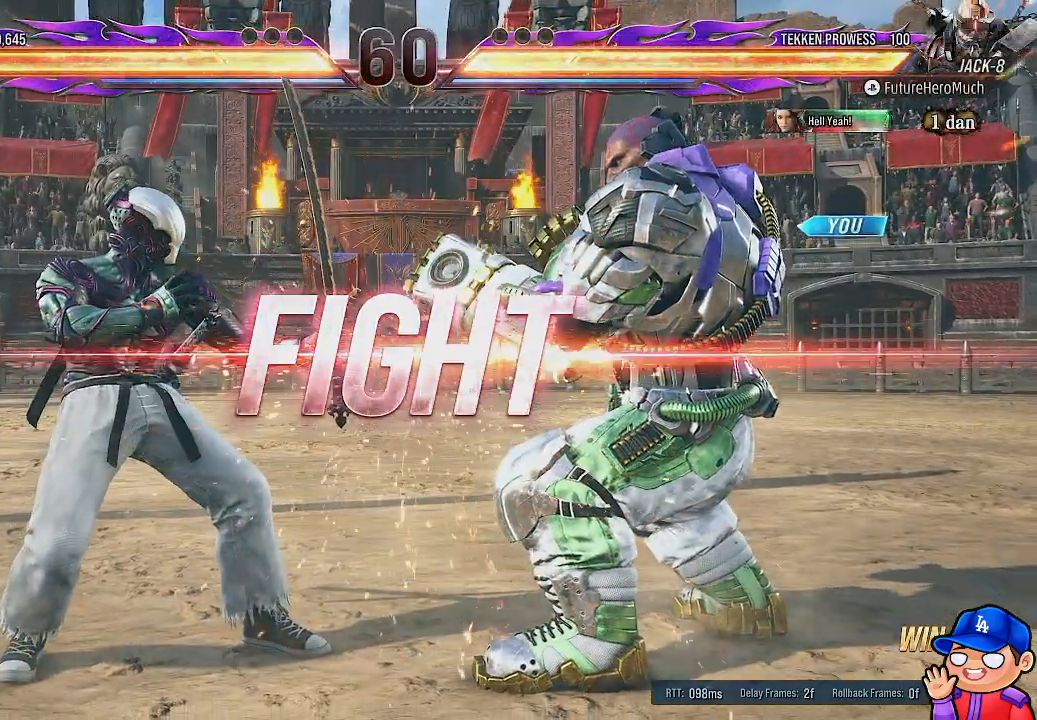
{"dt_ms": 500, "buttons": ["TRIANGLE", "DPAD_LEFT"], "left_stick": "center", "right_stick": "center", "events": [[133, "DPAD_LEFT", "down"], [233, "CROSS", "down"], [367, "CROSS", "up"], [433, "TRIANGLE", "down"]]}
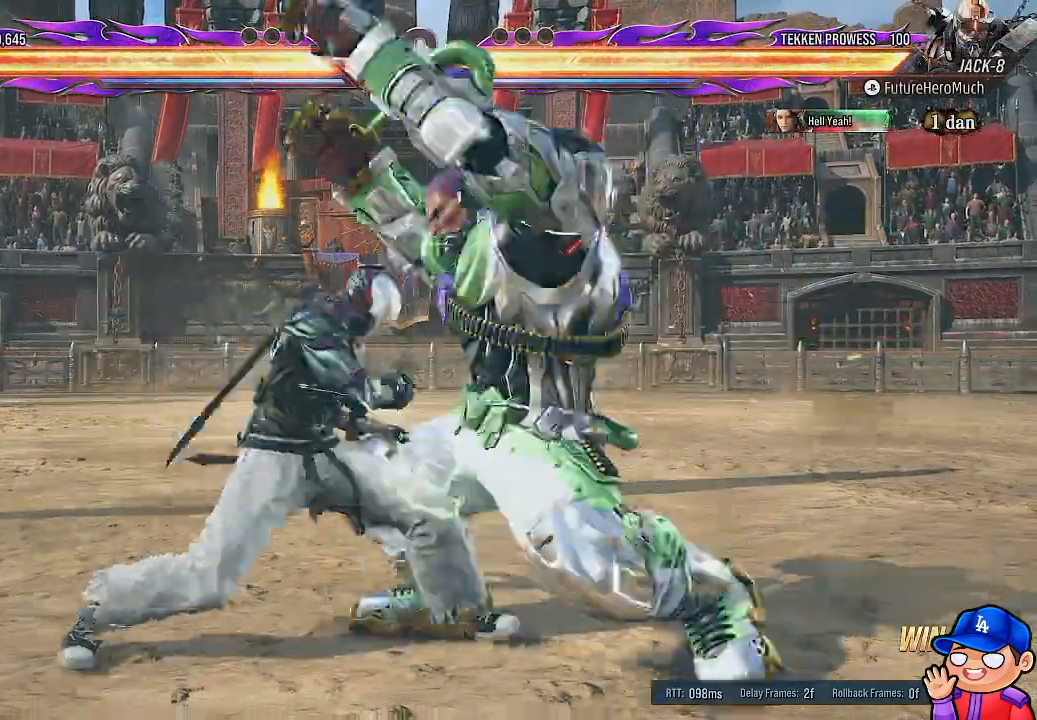
{"dt_ms": 500, "buttons": ["DPAD_DOWN"], "left_stick": "center", "right_stick": "center", "events": [[17, "DPAD_LEFT", "up"], [17, "TRIANGLE", "up"], [83, "TRIANGLE", "down"], [100, "DPAD_DOWN", "down"], [183, "TRIANGLE", "up"]]}
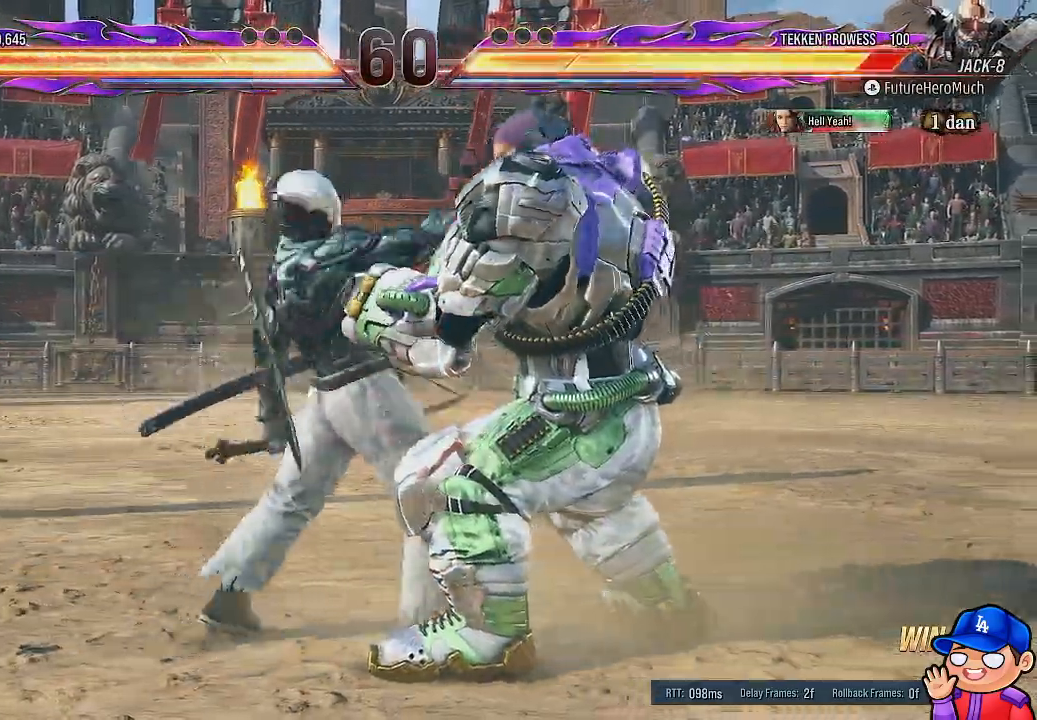
{"dt_ms": 500, "buttons": [], "left_stick": "center", "right_stick": "center", "events": [[467, "DPAD_DOWN", "up"]]}
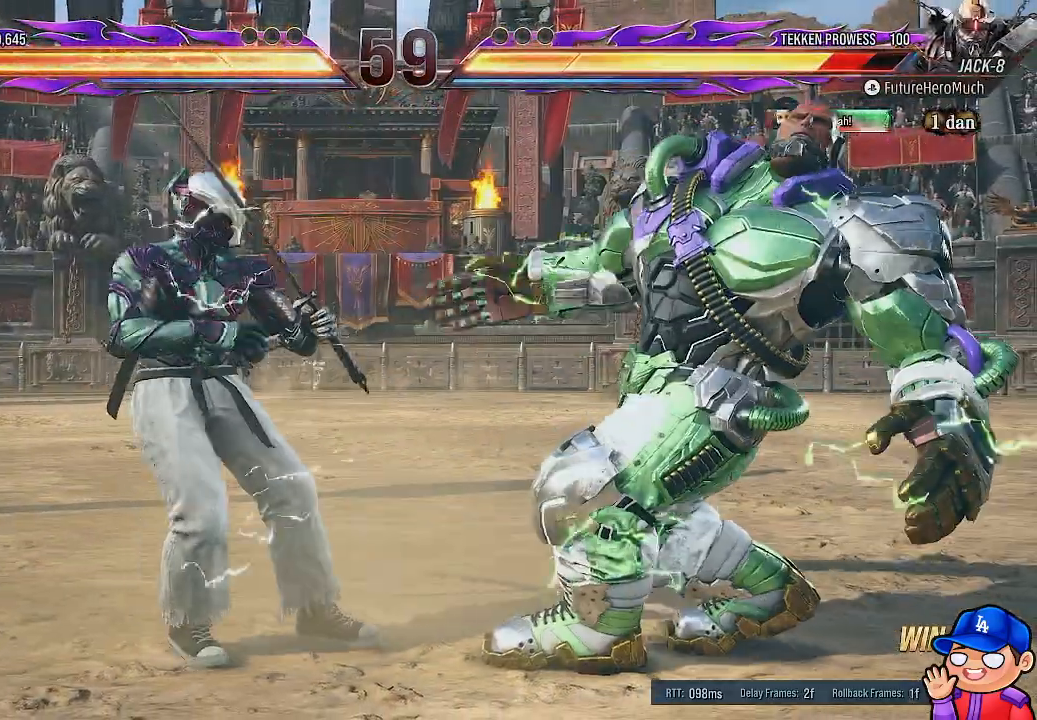
{"dt_ms": 500, "buttons": [], "left_stick": "center", "right_stick": "center", "events": []}
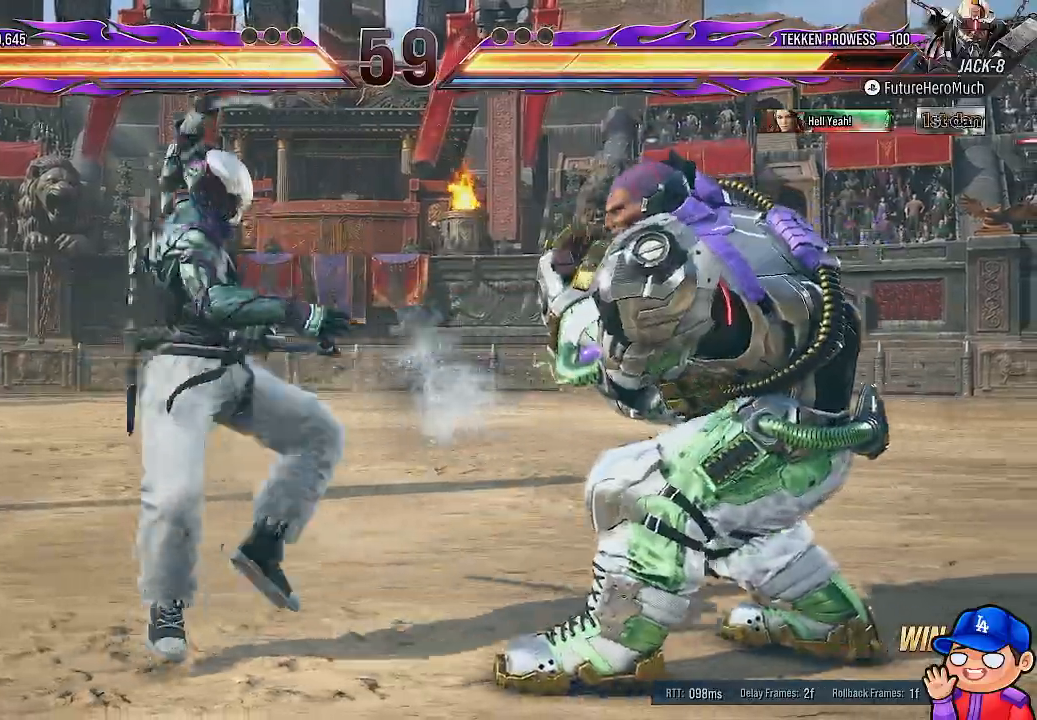
{"dt_ms": 500, "buttons": [], "left_stick": "center", "right_stick": "center", "events": []}
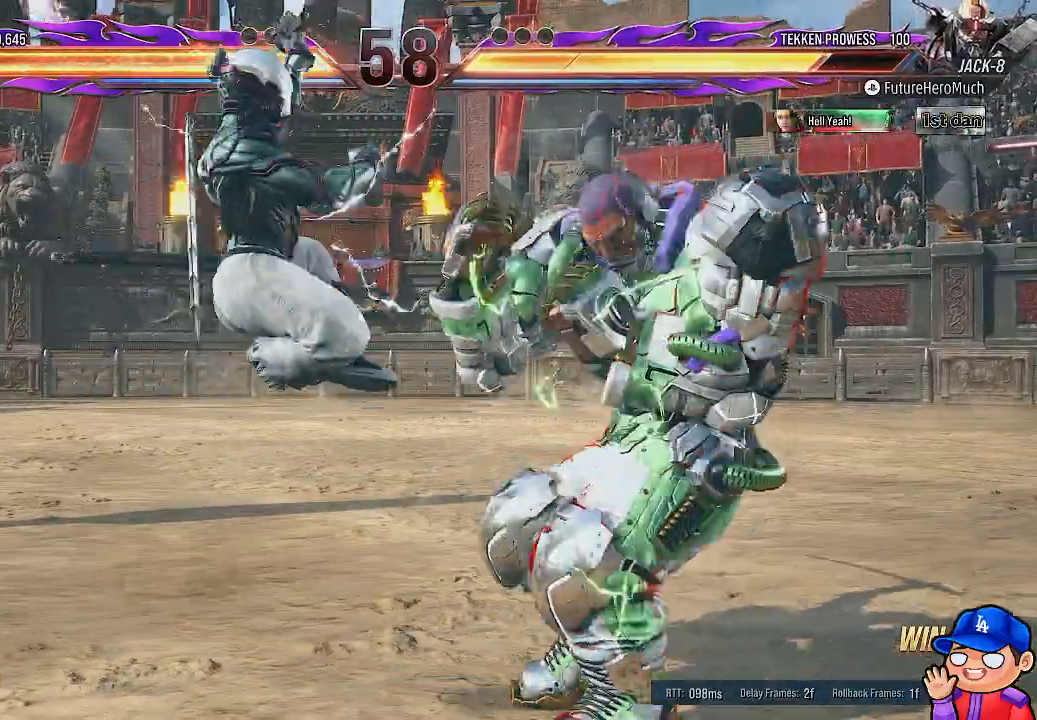
{"dt_ms": 1000, "buttons": [], "left_stick": "center", "right_stick": "center"}
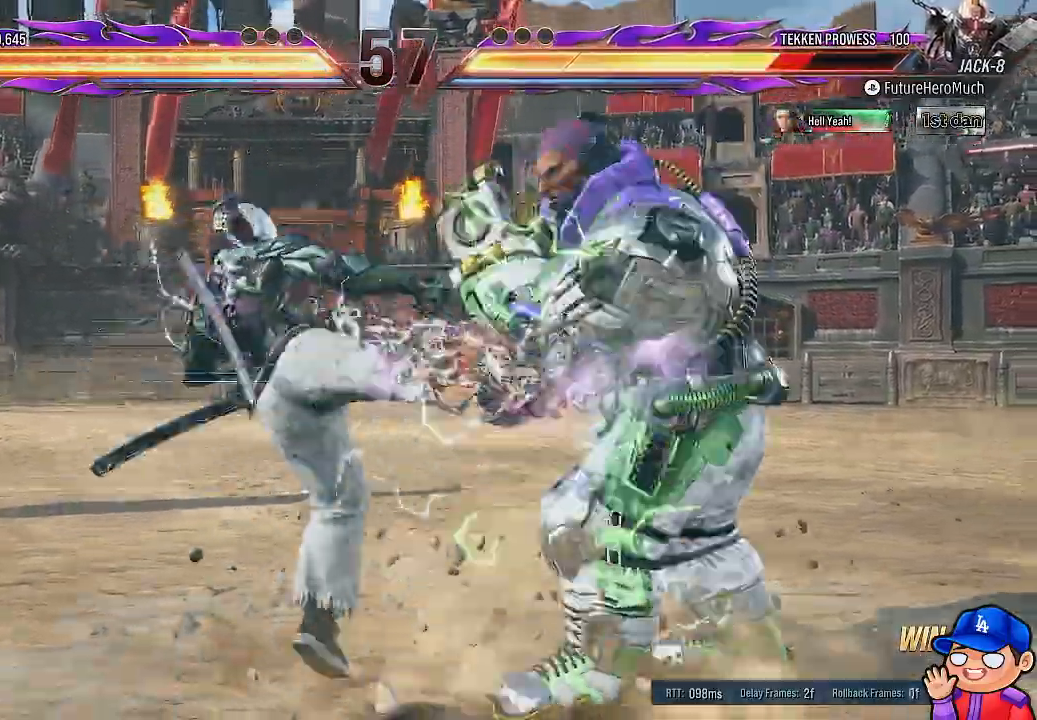
{"dt_ms": 500, "buttons": [], "left_stick": "center", "right_stick": "center", "events": [[367, "SQUARE", "down"], [483, "SQUARE", "up"]]}
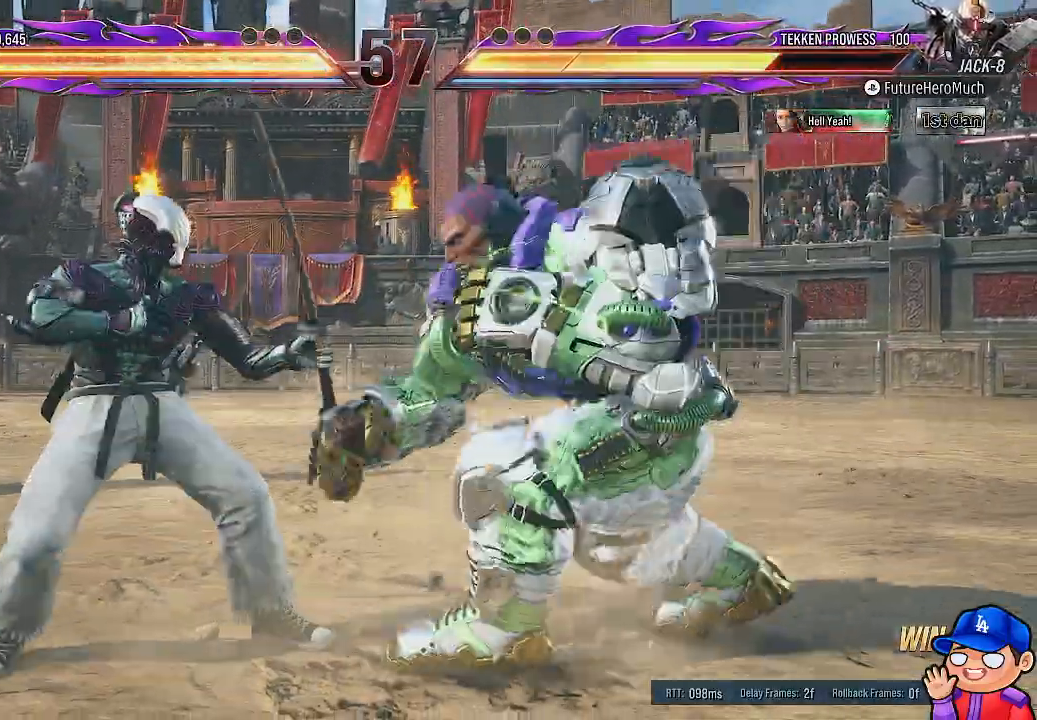
{"dt_ms": 1000, "buttons": [], "left_stick": "center", "right_stick": "center"}